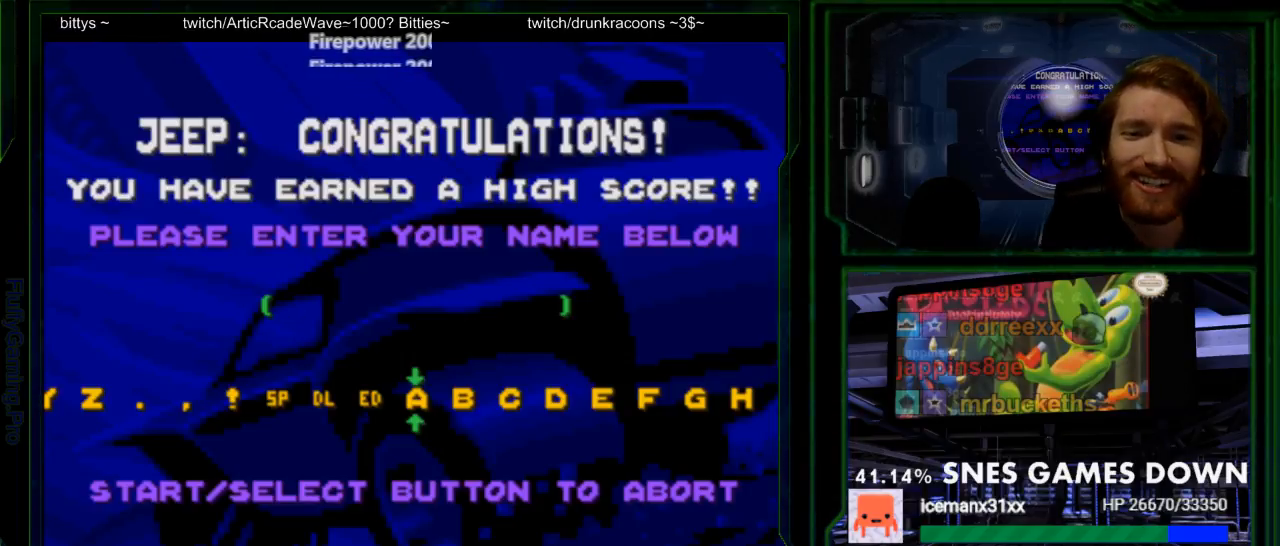
Gameplay with a controller (Nintendo layout); each line is a JSON object with the inputs held at the frame after it (dt_ms = milliseconds from this image to that frame). "events" lists button and stick changes between this image and that frame as [ms after this image, input, new state], when the widget could be followed in between. Not read: L3 R3.
{"dt_ms": 500, "buttons": ["Y"], "events": [[183, "Y", "down"]]}
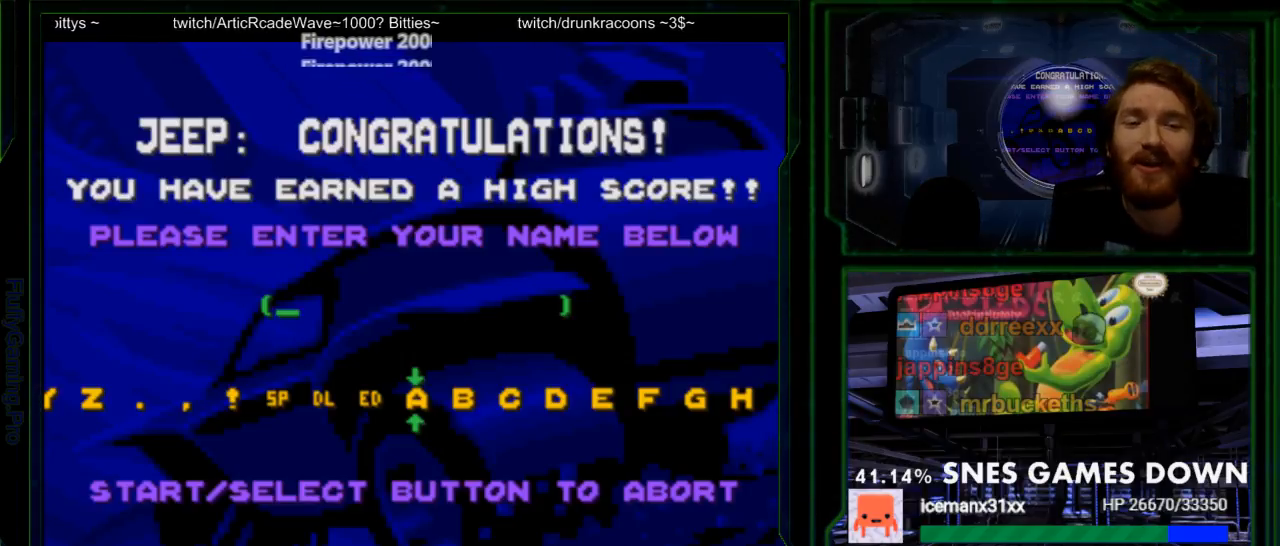
{"dt_ms": 1000, "buttons": ["Y"]}
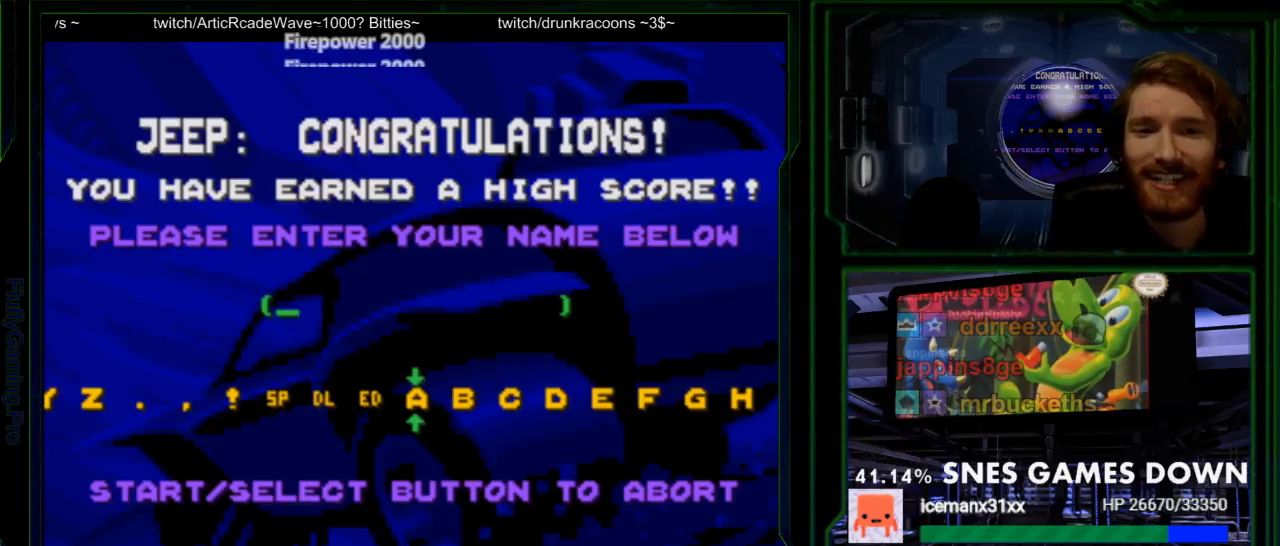
{"dt_ms": 1000, "buttons": ["Y"]}
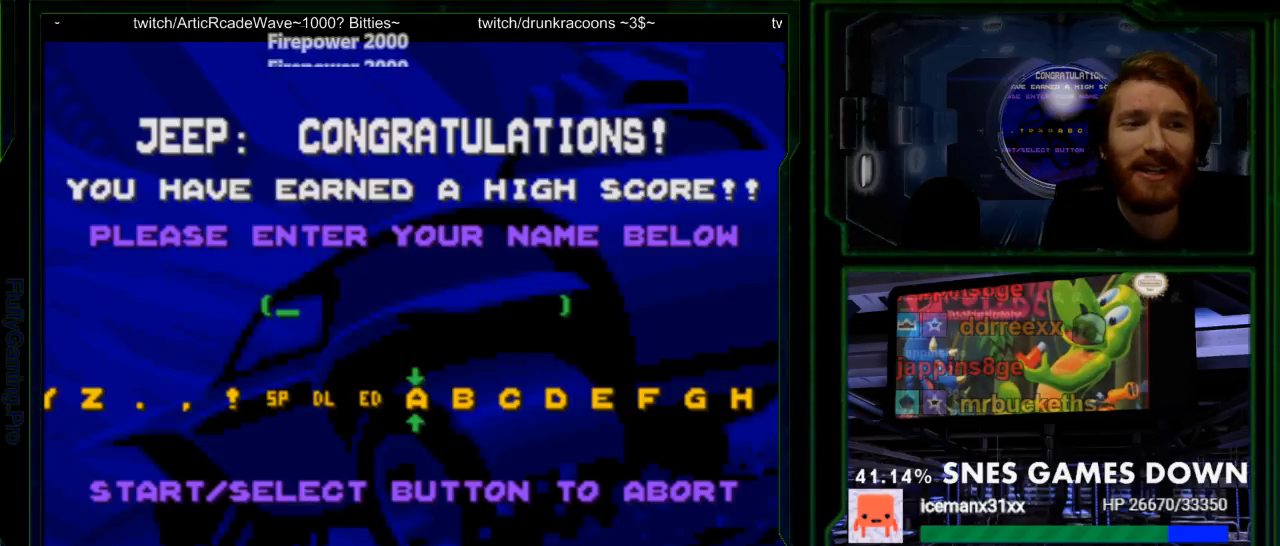
{"dt_ms": 500, "buttons": ["Y"]}
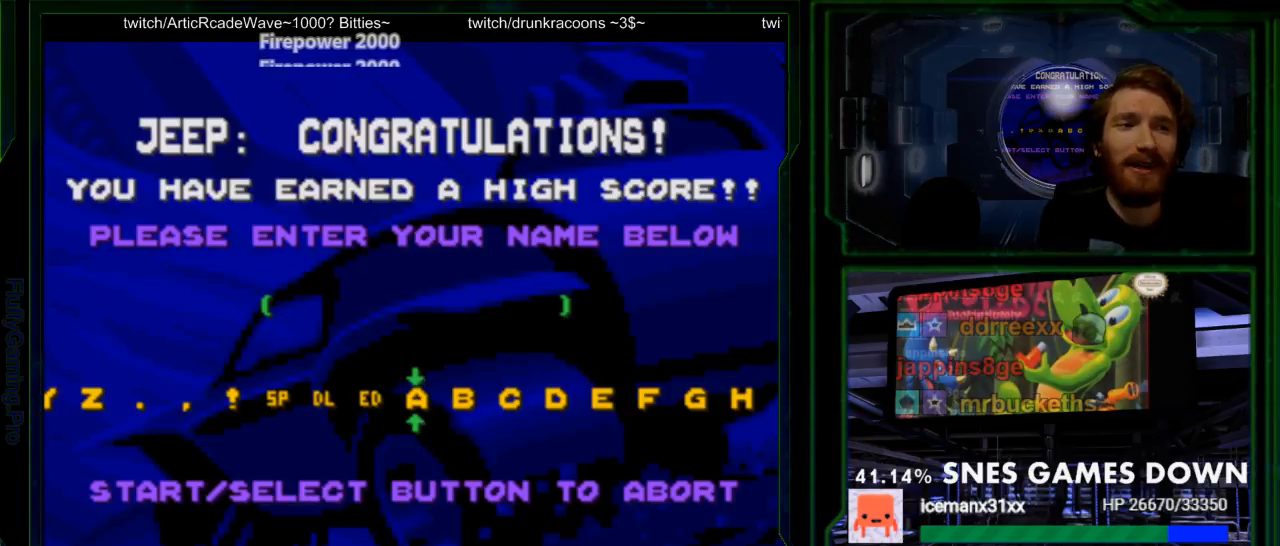
{"dt_ms": 500, "buttons": [], "events": [[150, "Y", "up"]]}
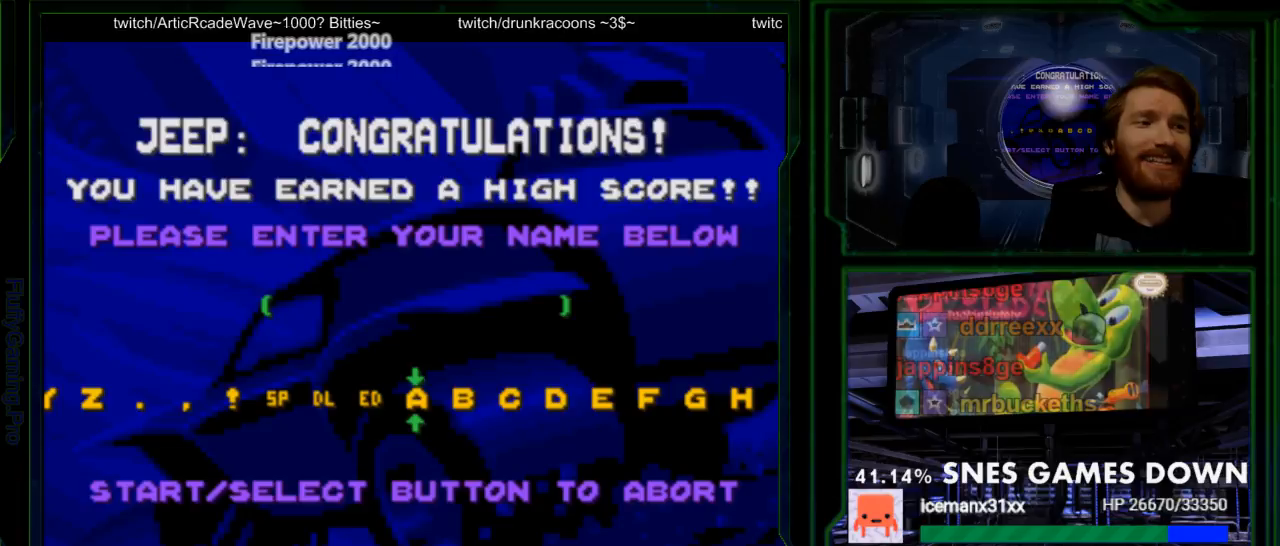
{"dt_ms": 500, "buttons": [], "events": []}
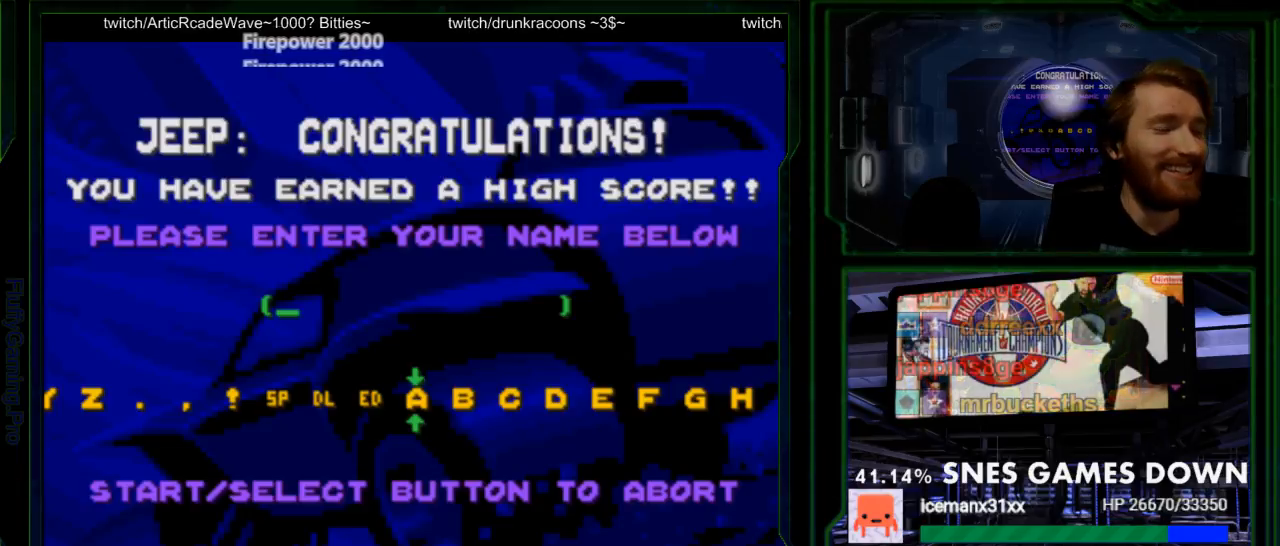
{"dt_ms": 500, "buttons": ["B"], "events": [[483, "B", "down"]]}
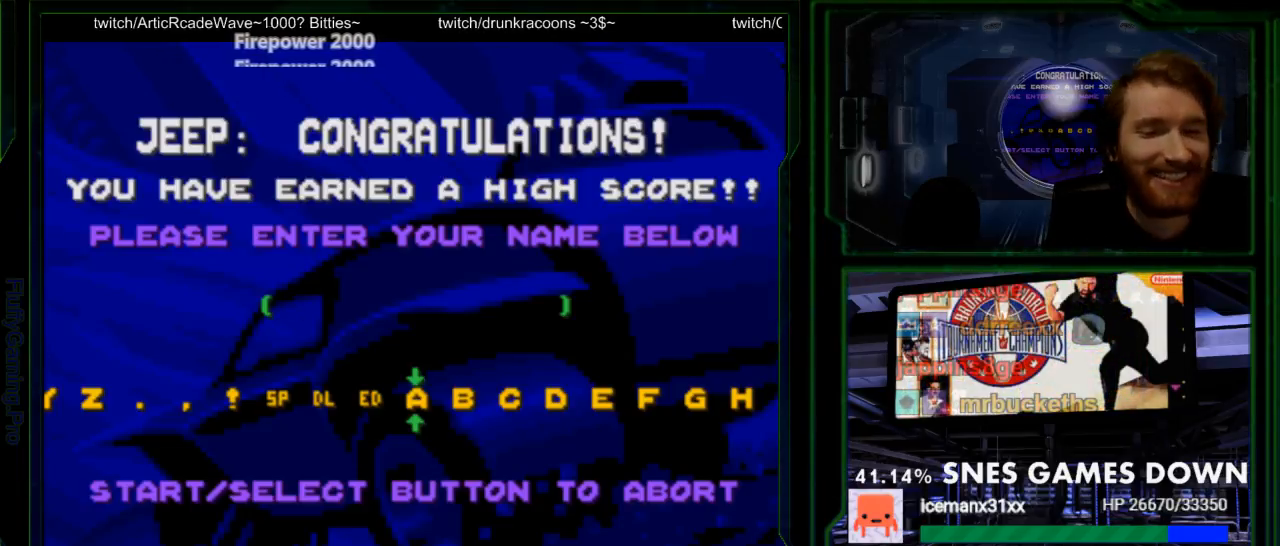
{"dt_ms": 500, "buttons": [], "events": [[150, "B", "up"], [300, "B", "down"], [467, "B", "up"]]}
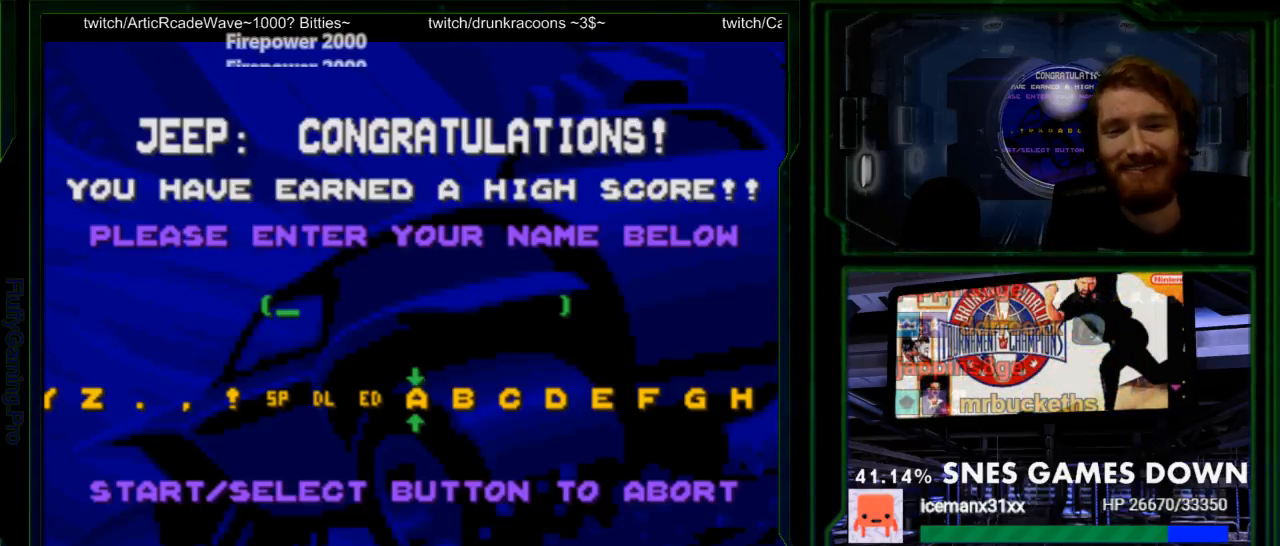
{"dt_ms": 500, "buttons": [], "events": [[117, "B", "down"], [283, "B", "up"]]}
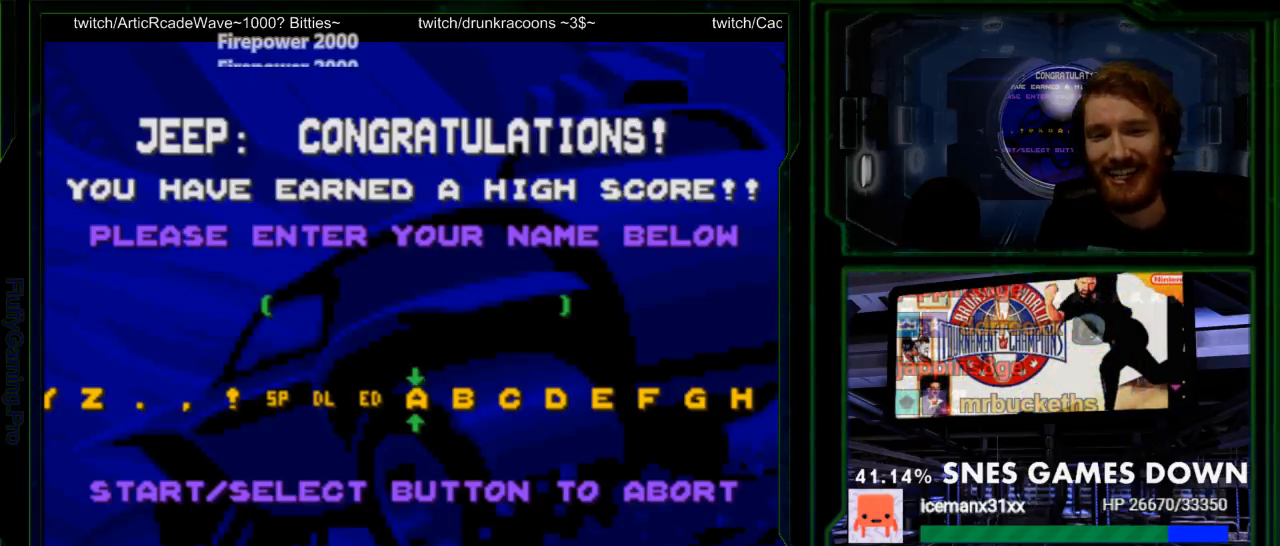
{"dt_ms": 500, "buttons": [], "events": []}
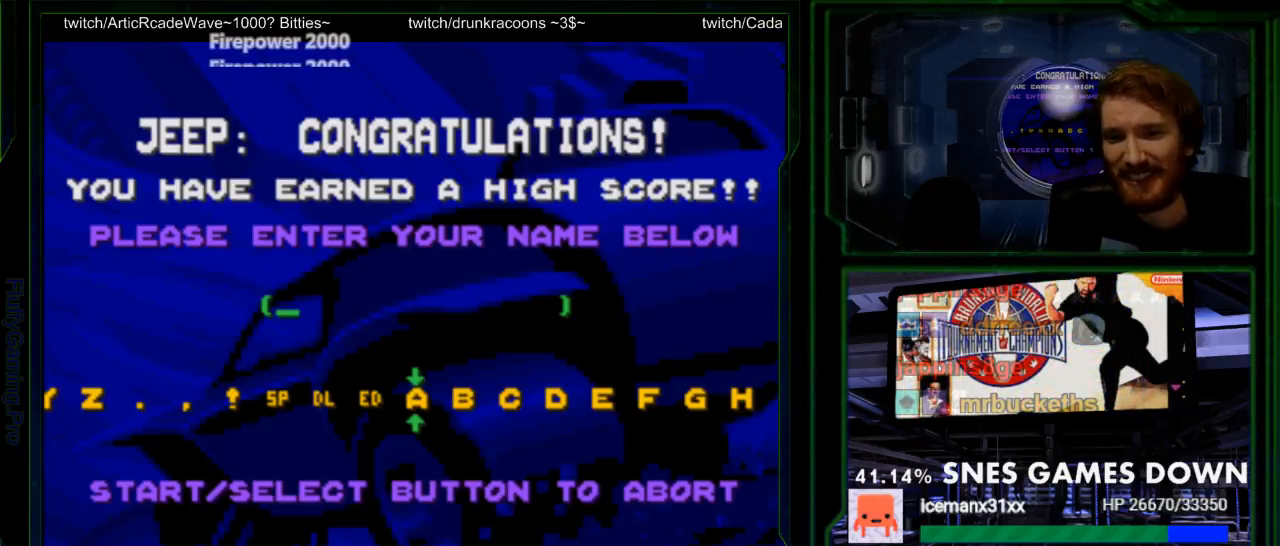
{"dt_ms": 500, "buttons": ["B", "X"], "events": [[283, "X", "down"], [467, "B", "down"]]}
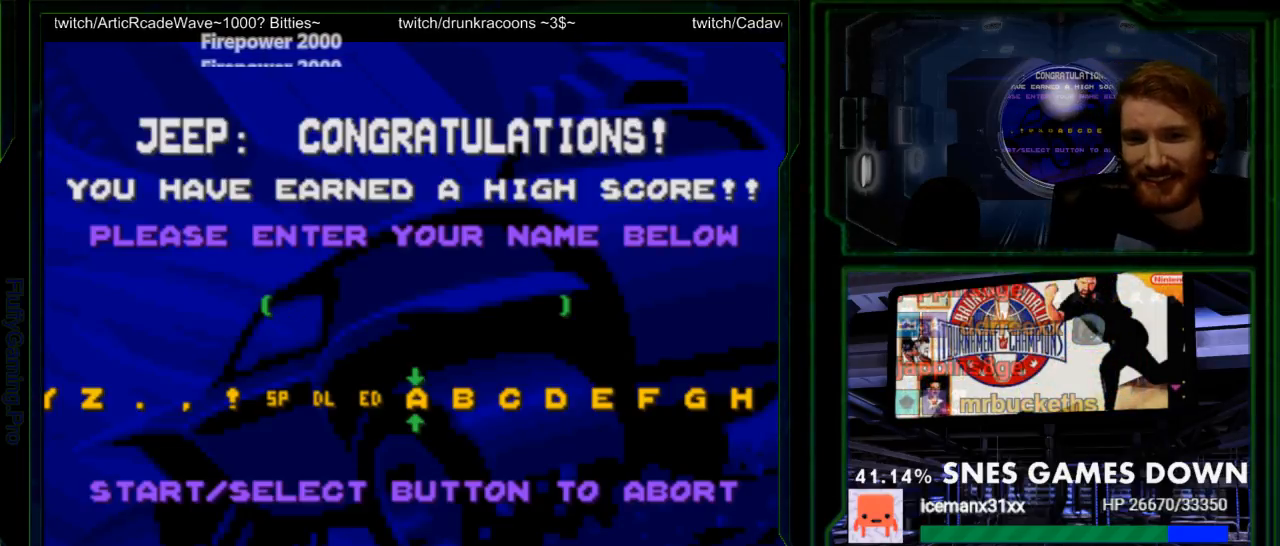
{"dt_ms": 500, "buttons": ["B"], "events": [[117, "B", "up"], [450, "B", "down"], [450, "X", "up"]]}